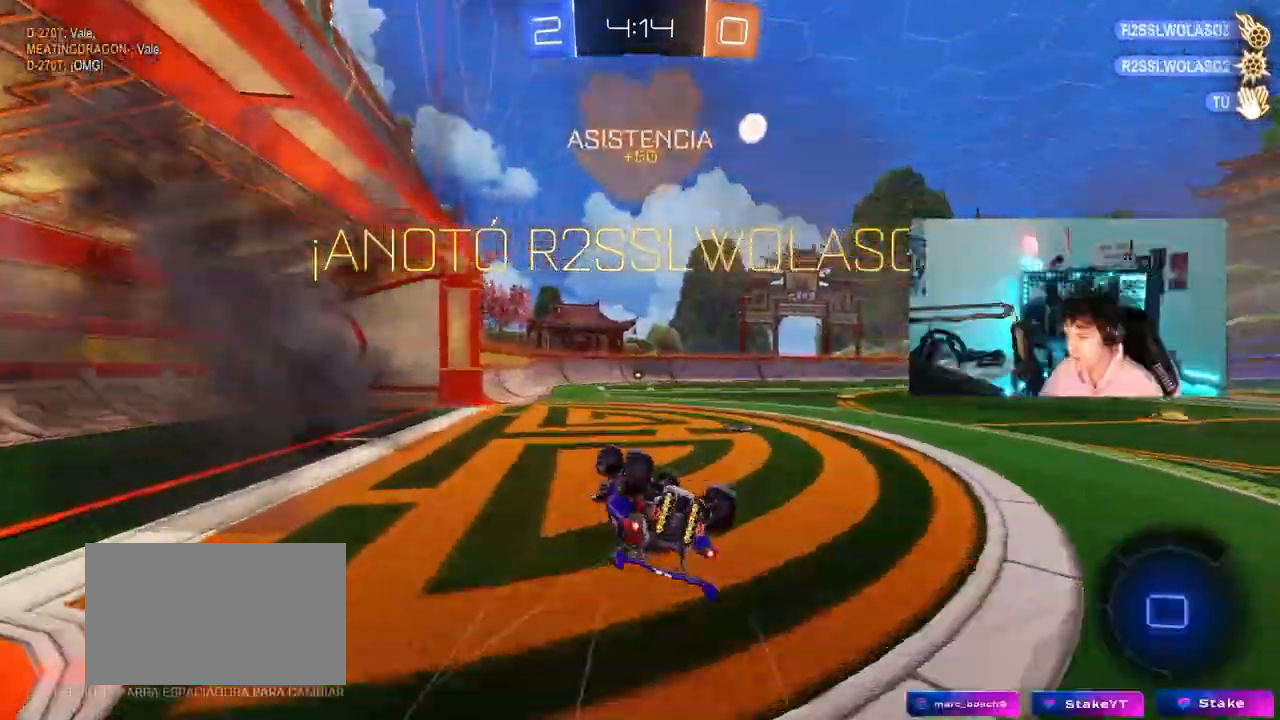
Gameplay with keyboard and mouse; each line is a JSON object with the keys and mouse buttons held at the frame after it. "events" lists presses ("down") and releases ("up") of "1", "2", "3", "4", "5", "a", "alt", "c", "caps_lock", "ctrl", "d", "e", "f", "g", "q", "r", "s", "shift", "space", "t", "tab", "v", "w", "x", "z", "mouse_left", "mouse_wheel" and "mouse_right" between this image and that frame as [ms after this image, input, new state], when the widget could be followed in between. "mouse_left", "mouse_wheel", "mouse_right" = the "left", "wheel", "right" buttons of the "mouse" list. No other keys are recorded. "wheel" means that the mouse wheel is clicked or scrolled. "mouse_move" is the direction in which the mouse moves at that frame (one of eight, or "still"), when it could be read.
{"keys": ["d", "w"], "mouse": [], "mouse_move": "still", "events": [[117, "s", "down"], [117, "space", "up"], [217, "s", "up"], [300, "shift", "up"], [350, "d", "up"], [450, "d", "down"], [450, "w", "down"]]}
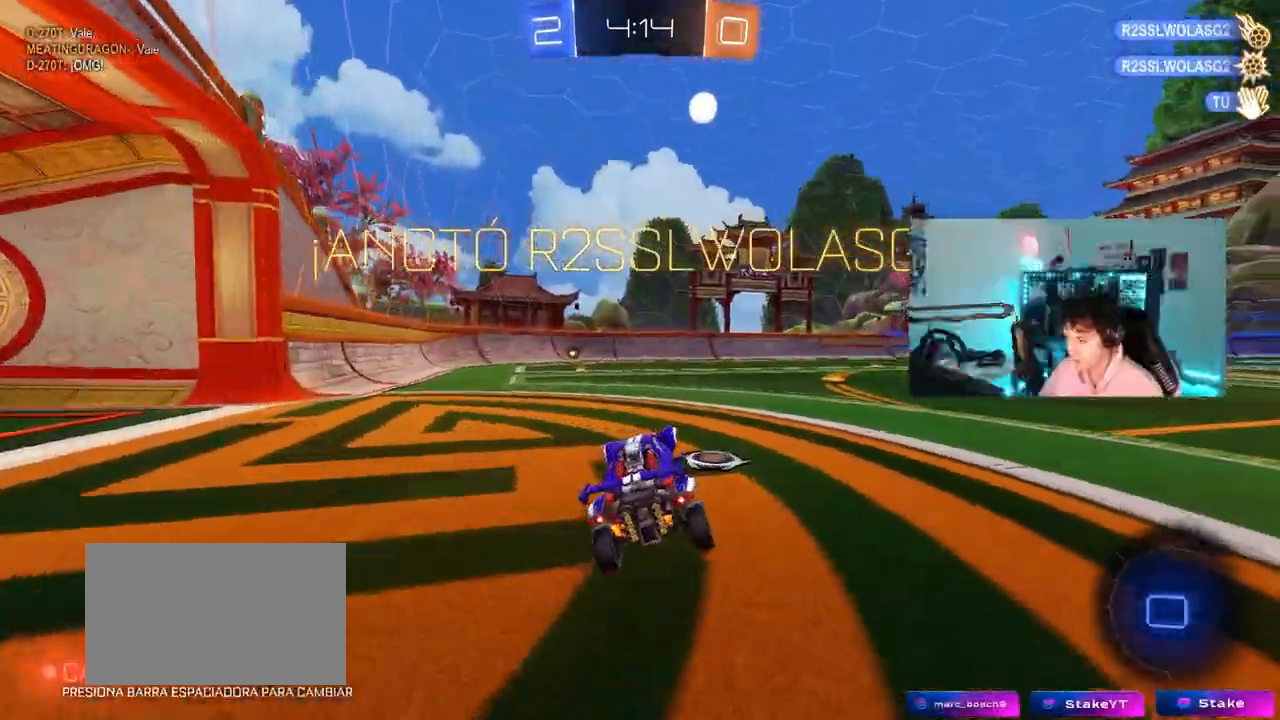
{"keys": ["d", "s", "shift"], "mouse": ["left", "right"], "mouse_move": "down-left", "events": [[50, "mouse_left", "down"], [233, "d", "up"], [267, "mouse_right", "down"], [317, "d", "down"], [317, "shift", "down"], [367, "mouse_right", "up"], [417, "mouse_right", "down"], [467, "s", "down"], [467, "w", "up"]]}
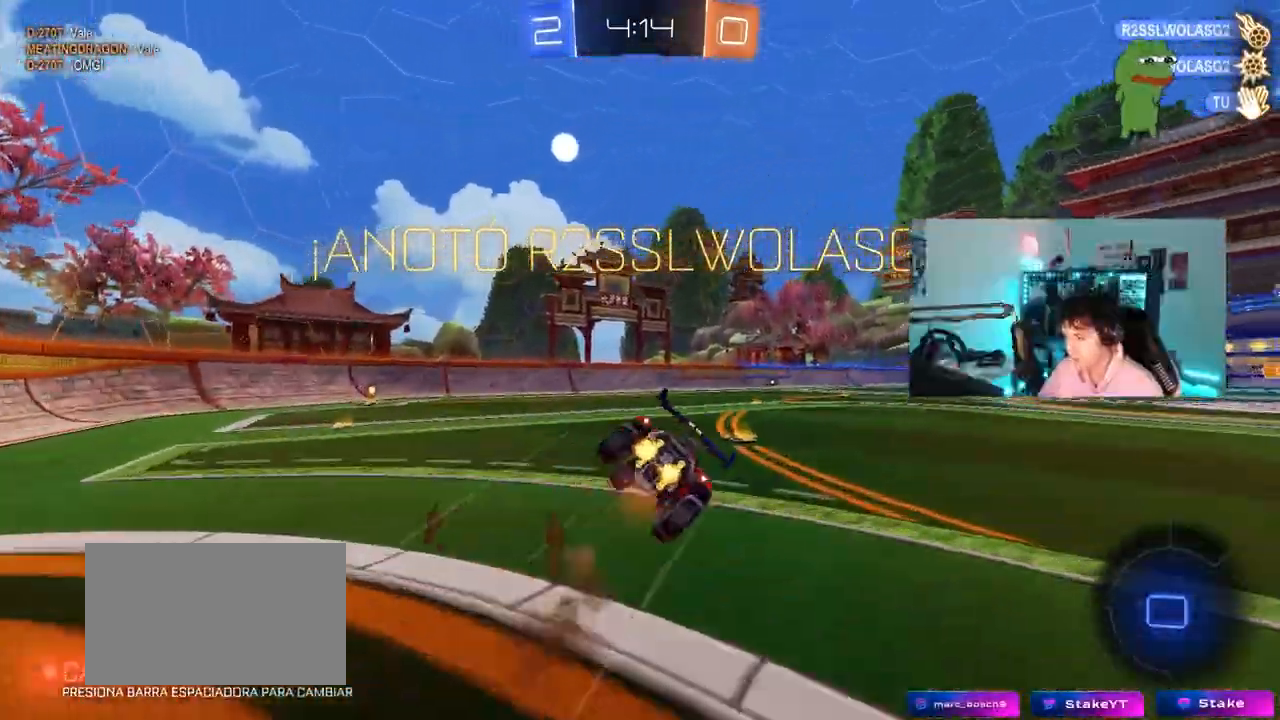
{"keys": ["d", "shift"], "mouse": ["left"], "mouse_move": "still", "events": [[50, "mouse_right", "up"], [283, "s", "up"]]}
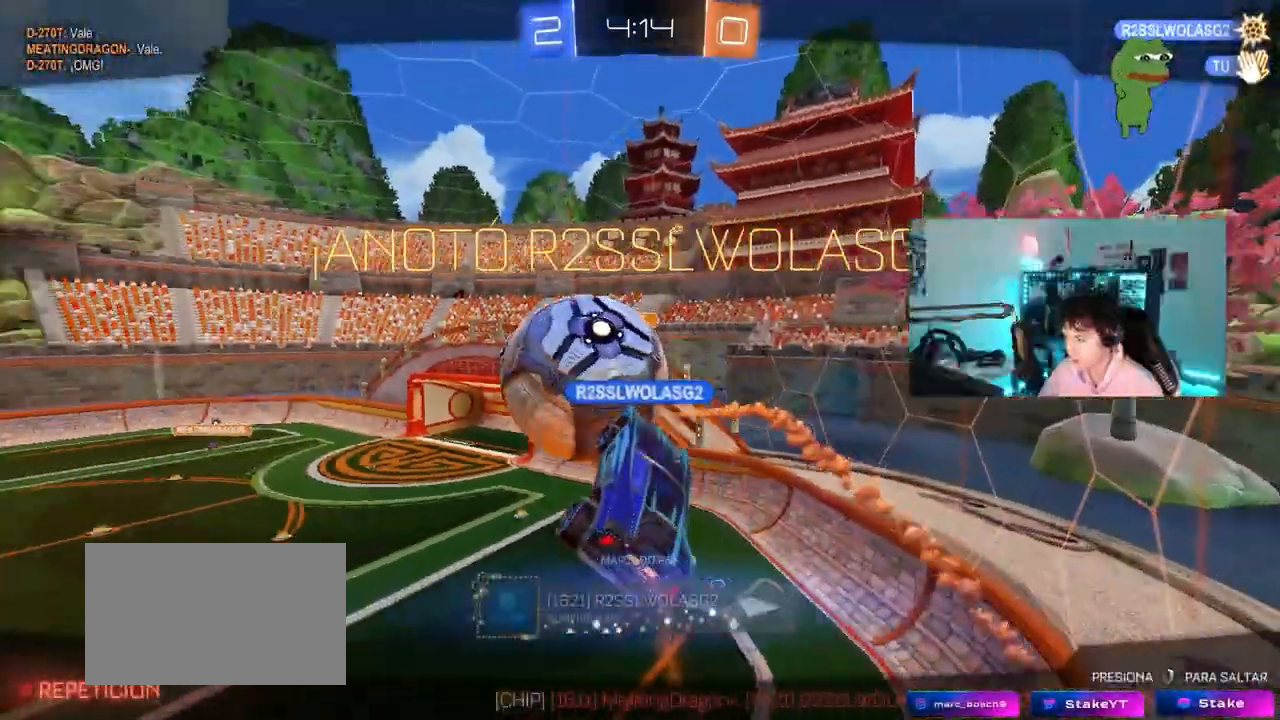
{"keys": [], "mouse": [], "mouse_move": "still", "events": [[17, "mouse_left", "up"], [17, "shift", "up"], [67, "d", "up"], [300, "mouse_right", "down"], [500, "mouse_right", "up"]]}
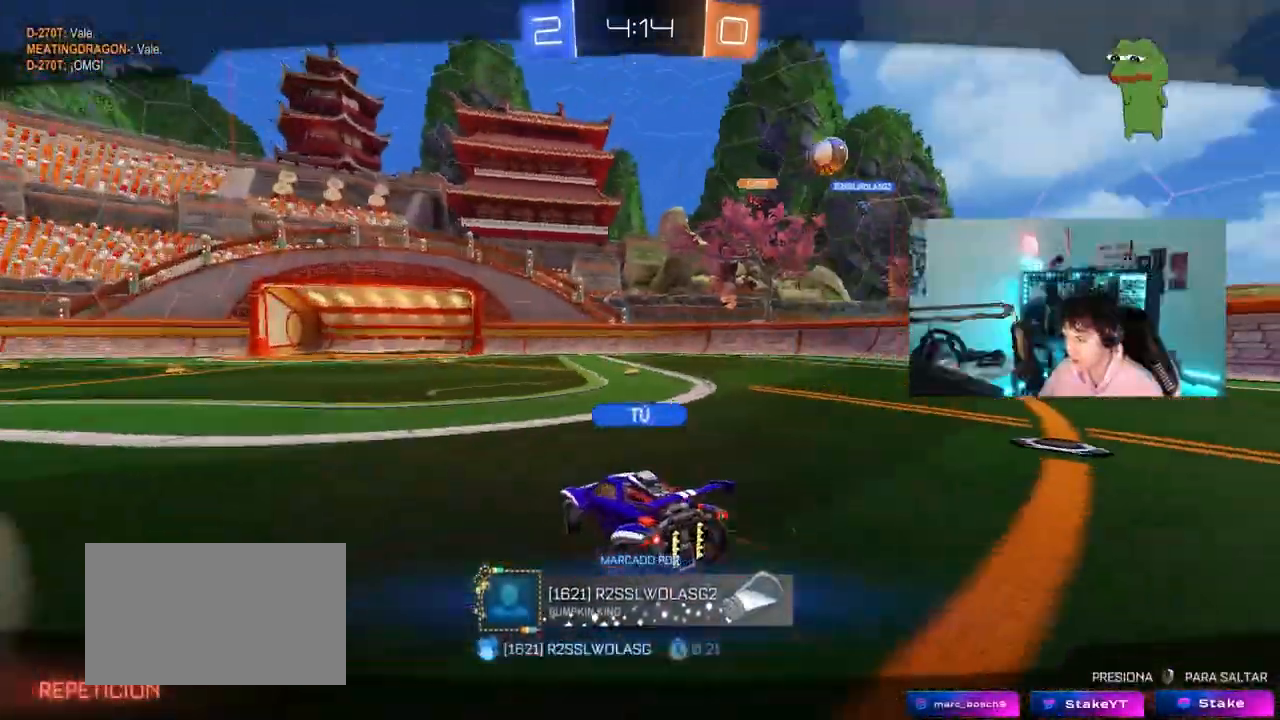
{"keys": ["tab"], "mouse": ["right"], "mouse_move": "still", "events": [[33, "mouse_right", "down"], [267, "mouse_right", "up"], [317, "tab", "down"], [417, "mouse_right", "down"]]}
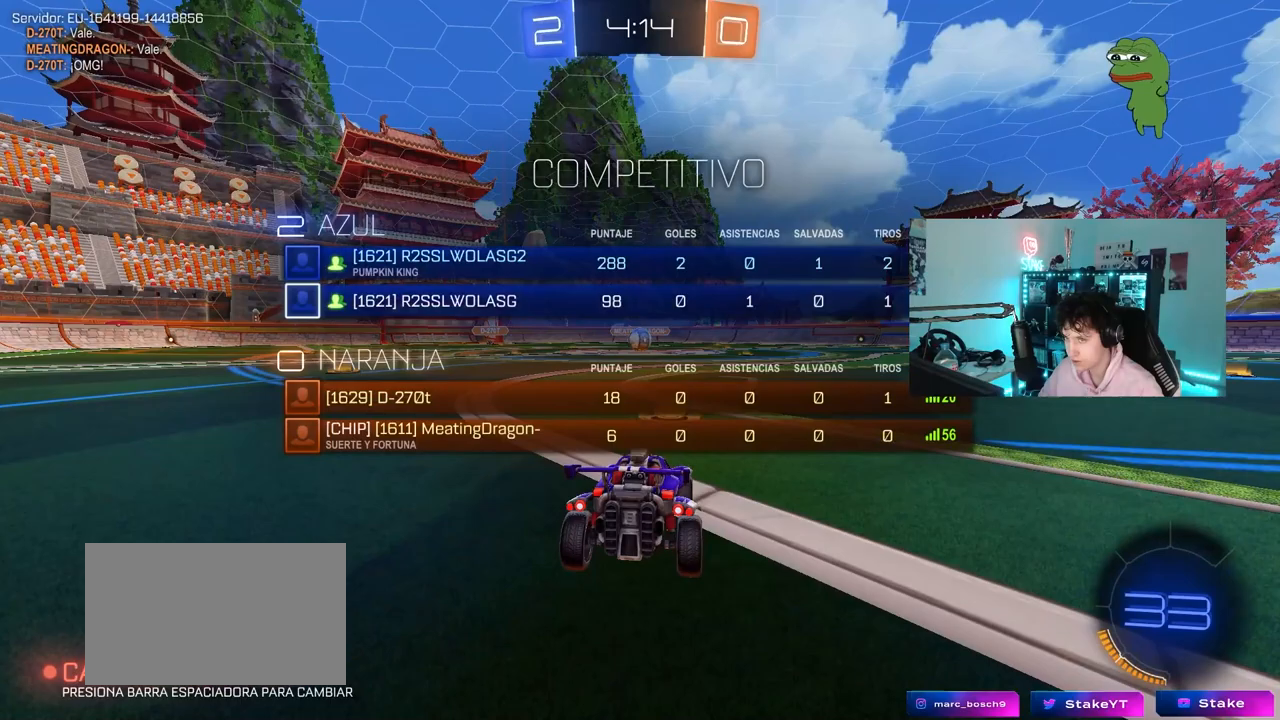
{"keys": ["space", "tab"], "mouse": [], "mouse_move": "up-left", "events": [[100, "tab", "up"], [150, "mouse_right", "up"], [200, "mouse_wheel", "down"], [283, "tab", "down"], [333, "mouse_wheel", "up"], [383, "space", "down"]]}
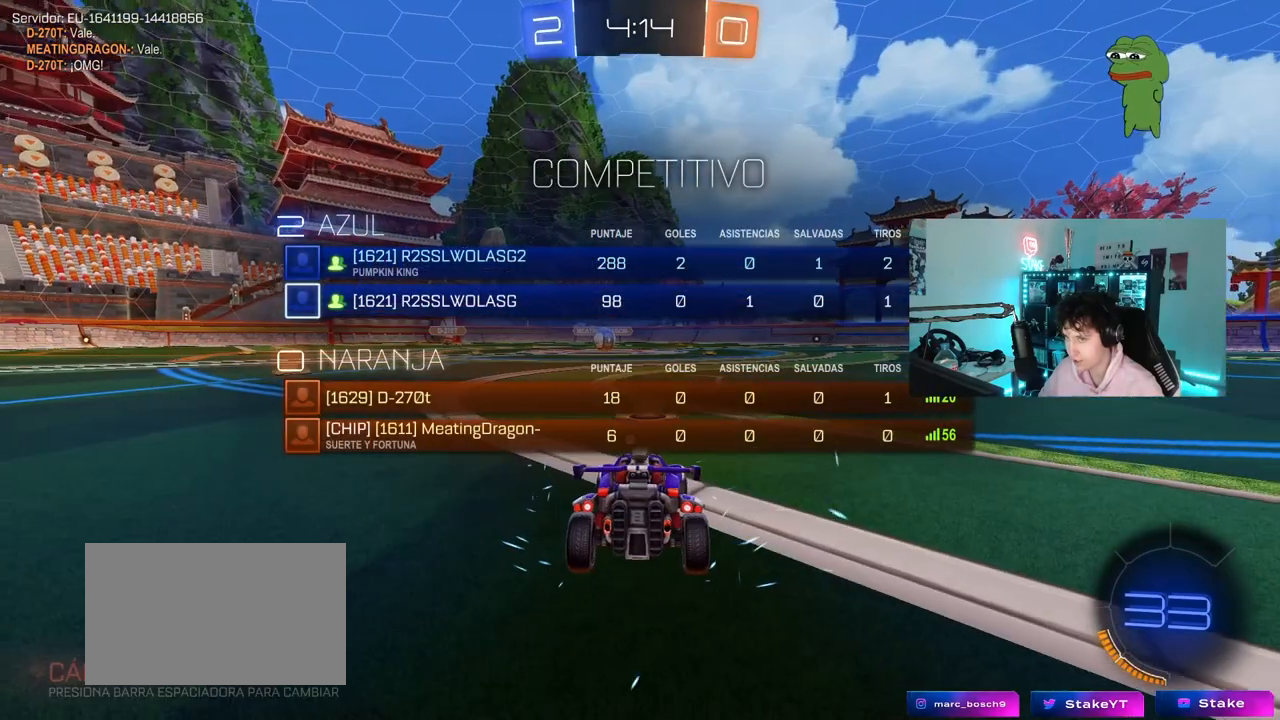
{"keys": ["tab"], "mouse": ["left"], "mouse_move": "down-right", "events": [[67, "mouse_left", "down"], [117, "space", "up"], [217, "mouse_left", "up"], [300, "space", "down"], [400, "space", "up"], [450, "mouse_left", "down"]]}
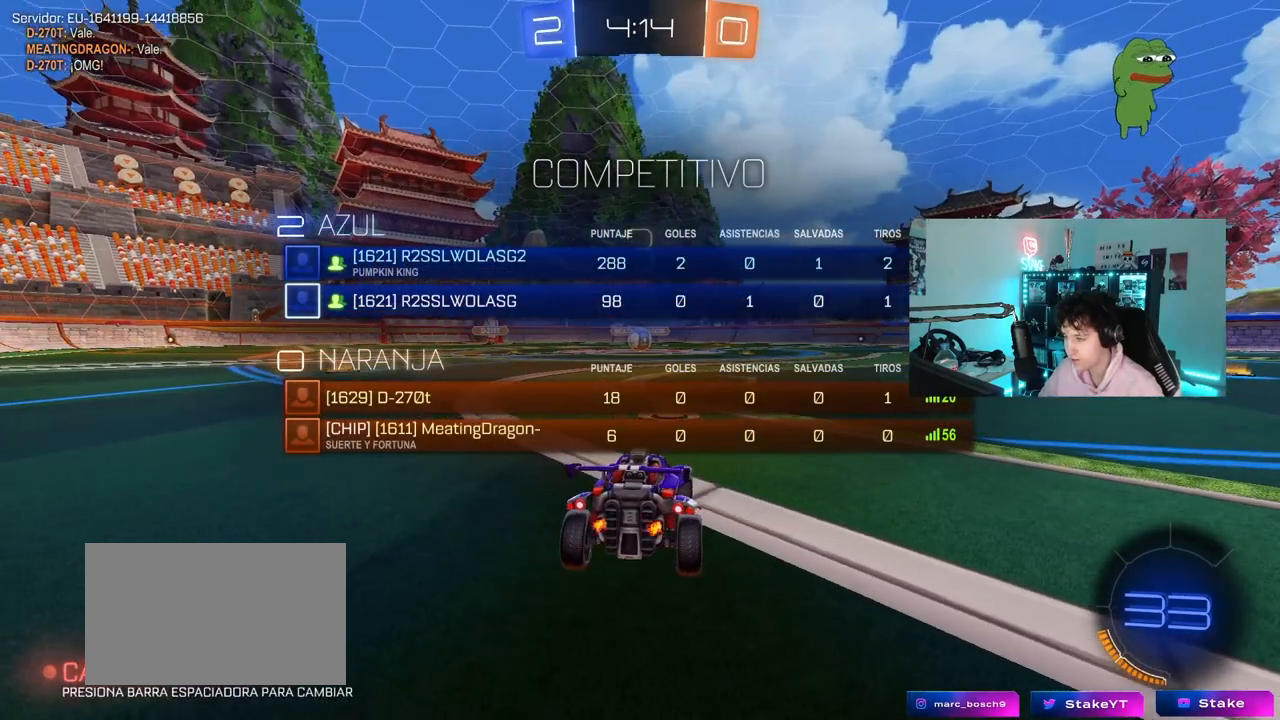
{"keys": ["tab", "w"], "mouse": ["left"], "mouse_move": "left", "events": [[183, "w", "down"]]}
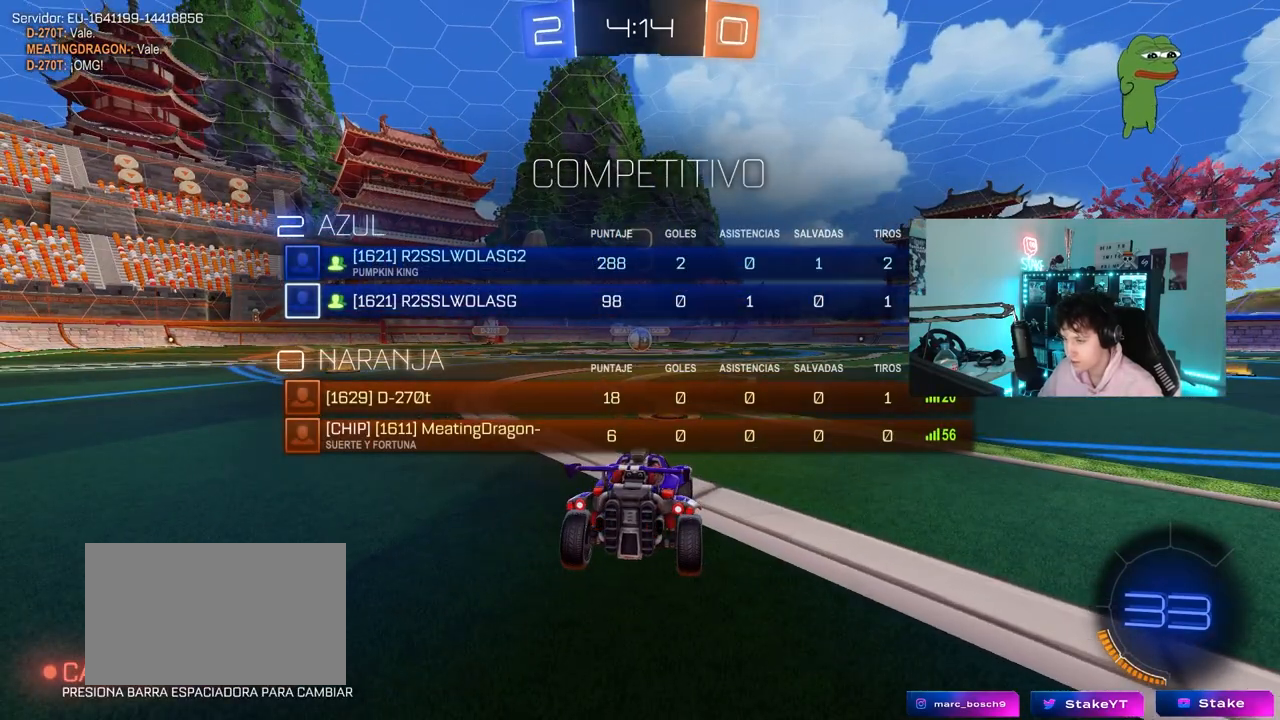
{"keys": ["tab", "w"], "mouse": ["left"], "mouse_move": "right", "events": []}
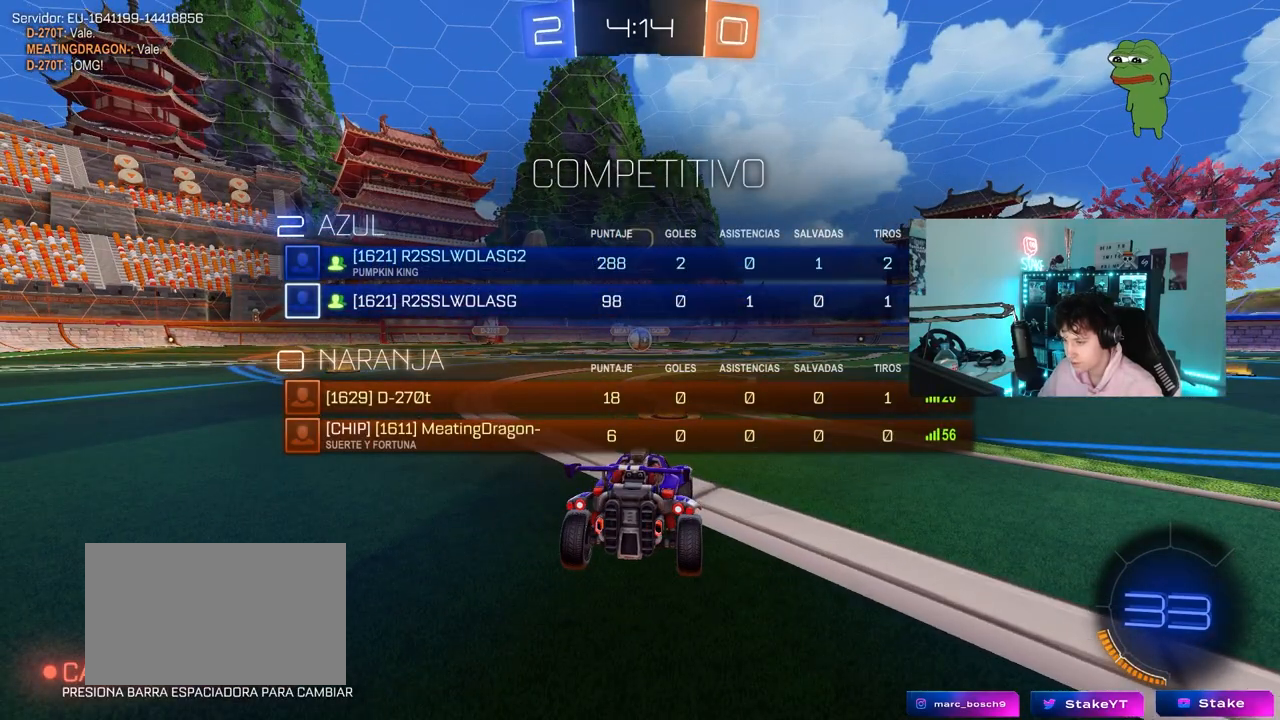
{"keys": ["tab", "w"], "mouse": ["left"], "mouse_move": "right", "events": [[17, "tab", "up"], [450, "tab", "down"]]}
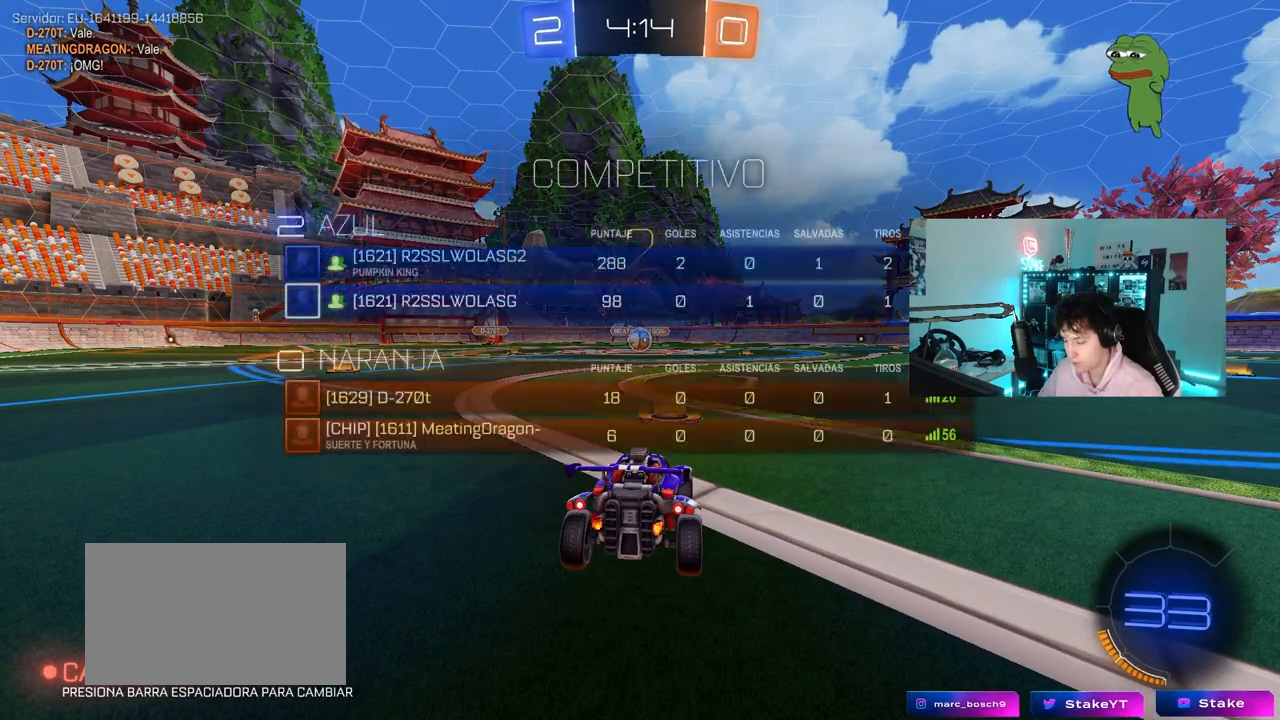
{"keys": ["tab", "w"], "mouse": ["left"], "mouse_move": "right", "events": [[317, "mouse_right", "down"], [417, "mouse_right", "up"]]}
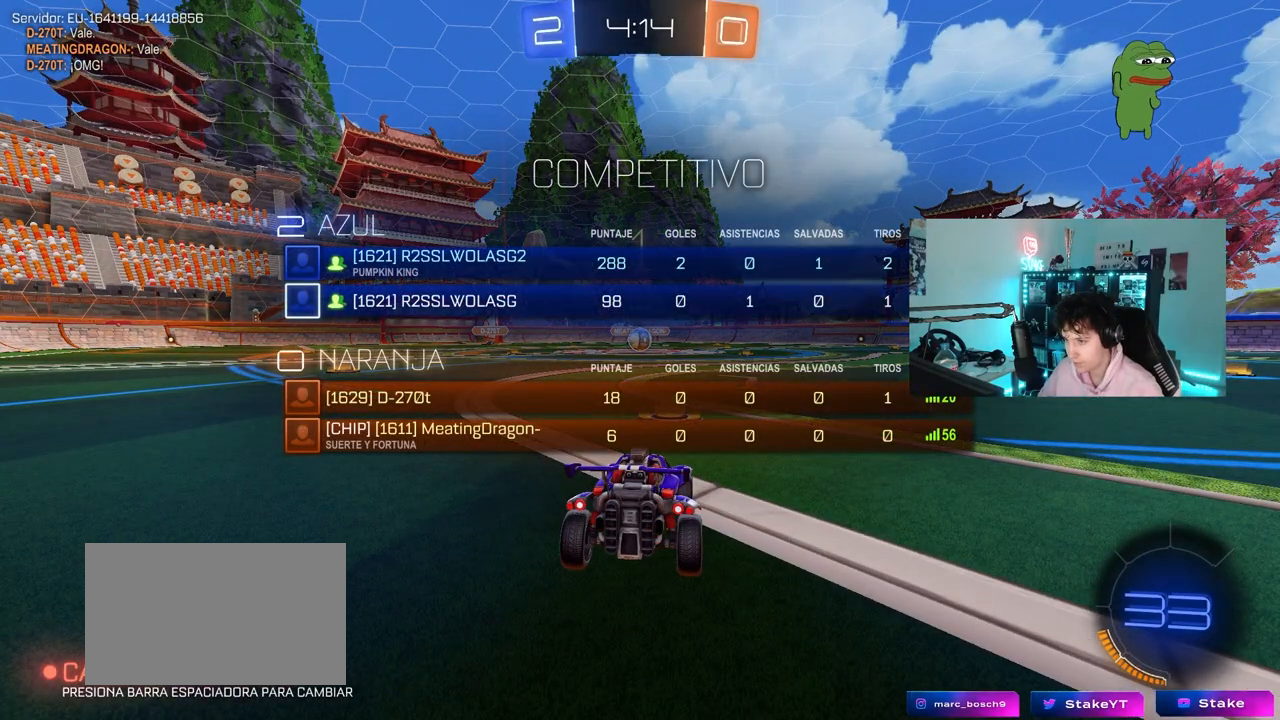
{"keys": ["w"], "mouse": ["left"], "mouse_move": "still", "events": [[50, "tab", "up"]]}
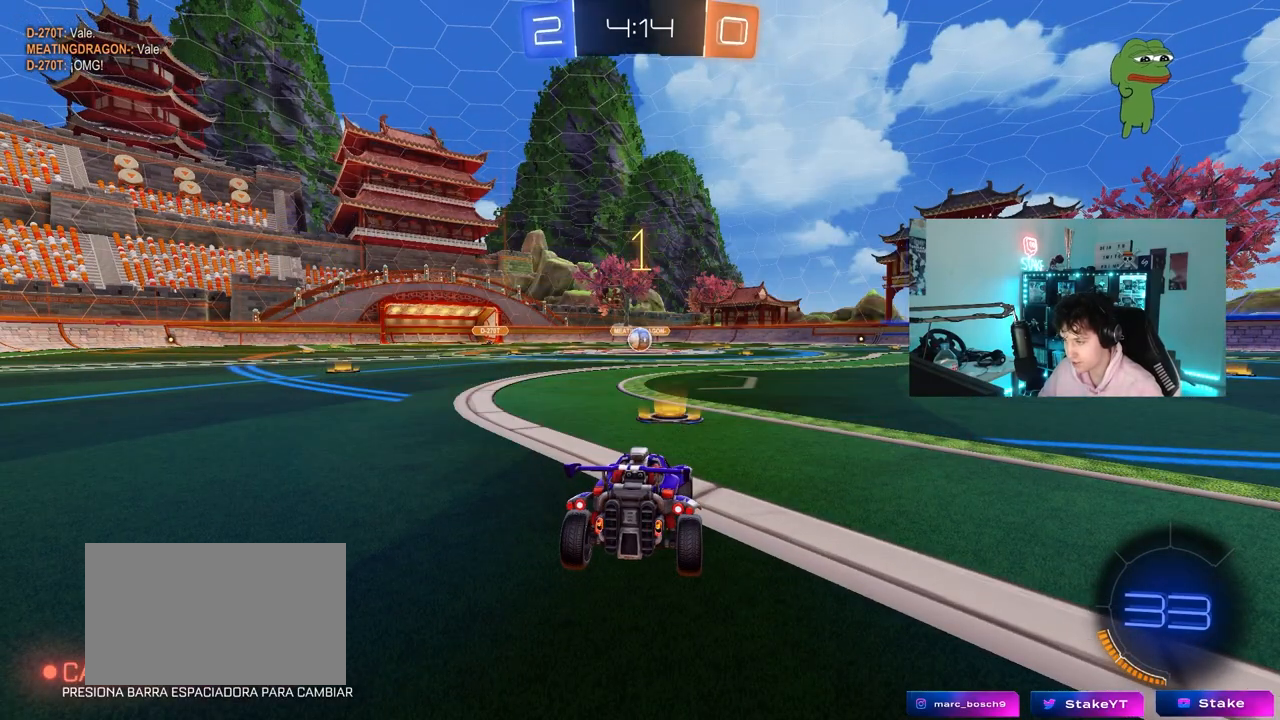
{"keys": ["d", "w"], "mouse": ["left", "right"], "mouse_move": "still", "events": [[500, "d", "down"], [500, "mouse_right", "down"]]}
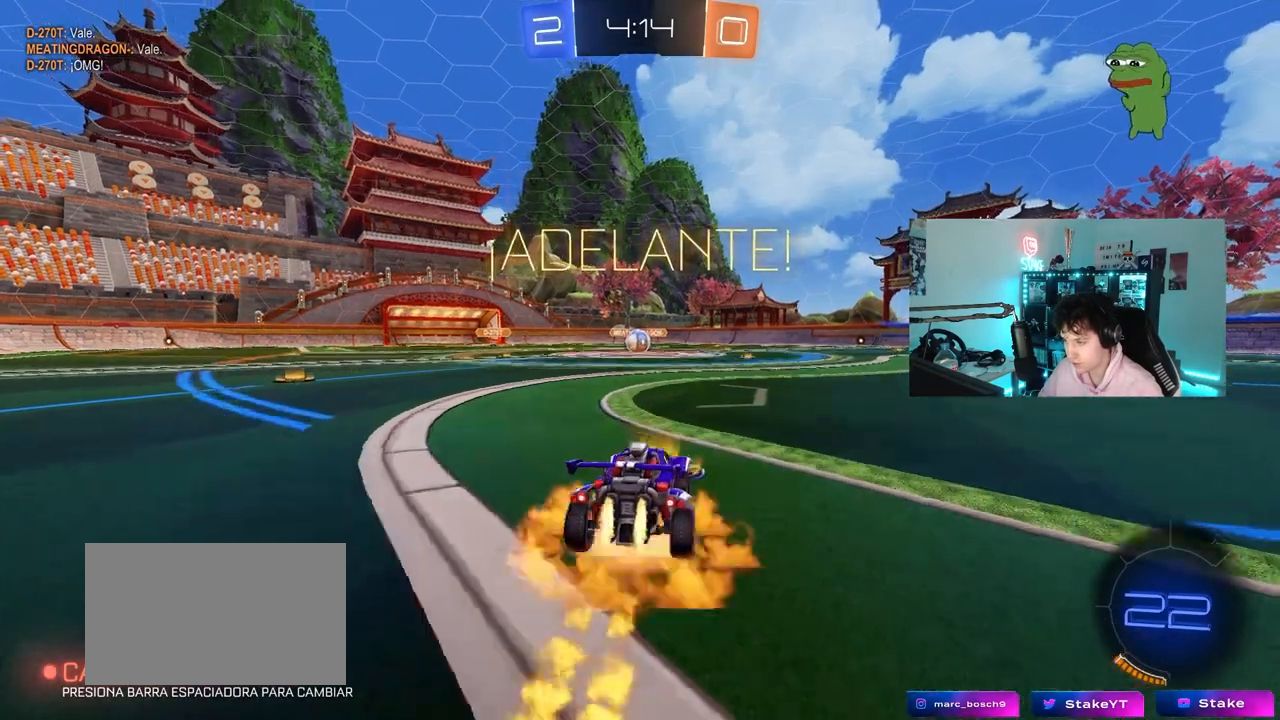
{"keys": ["a", "s", "shift"], "mouse": ["left"], "mouse_move": "up-right", "events": [[33, "d", "up"], [83, "a", "down"], [83, "mouse_right", "up"], [83, "shift", "down"], [133, "mouse_right", "down"], [183, "s", "down"], [183, "w", "up"], [283, "mouse_right", "up"]]}
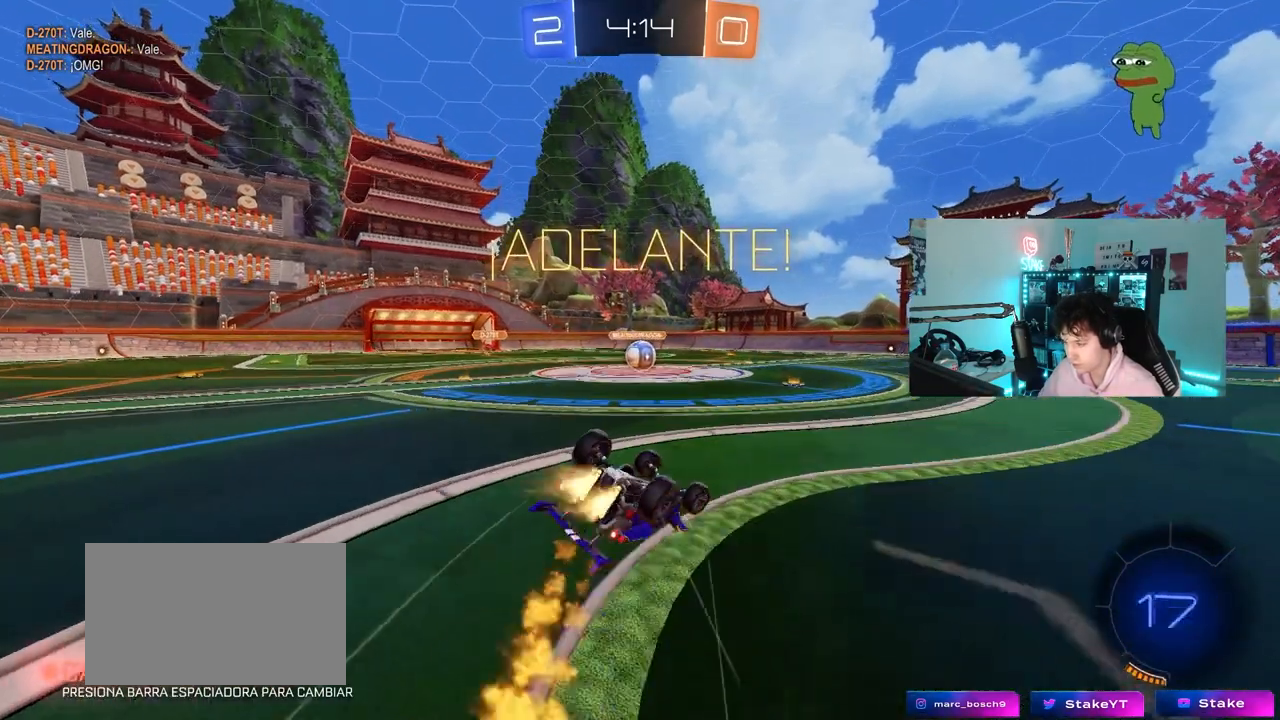
{"keys": ["d"], "mouse": [], "mouse_move": "still", "events": [[100, "s", "up"], [250, "s", "down"], [283, "a", "up"], [283, "mouse_left", "up"], [283, "s", "up"], [283, "shift", "up"], [367, "d", "down"]]}
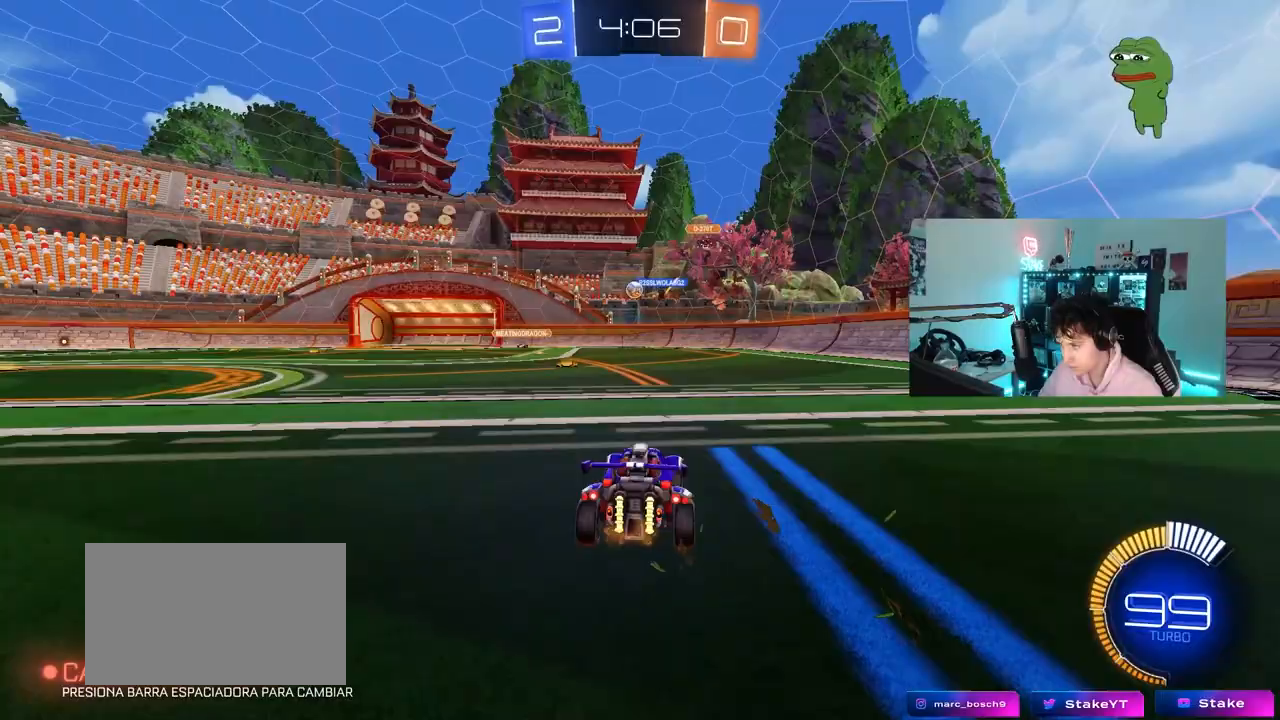
{"keys": ["w"], "mouse": [], "mouse_move": "still", "events": [[67, "w", "down"], [250, "d", "up"]]}
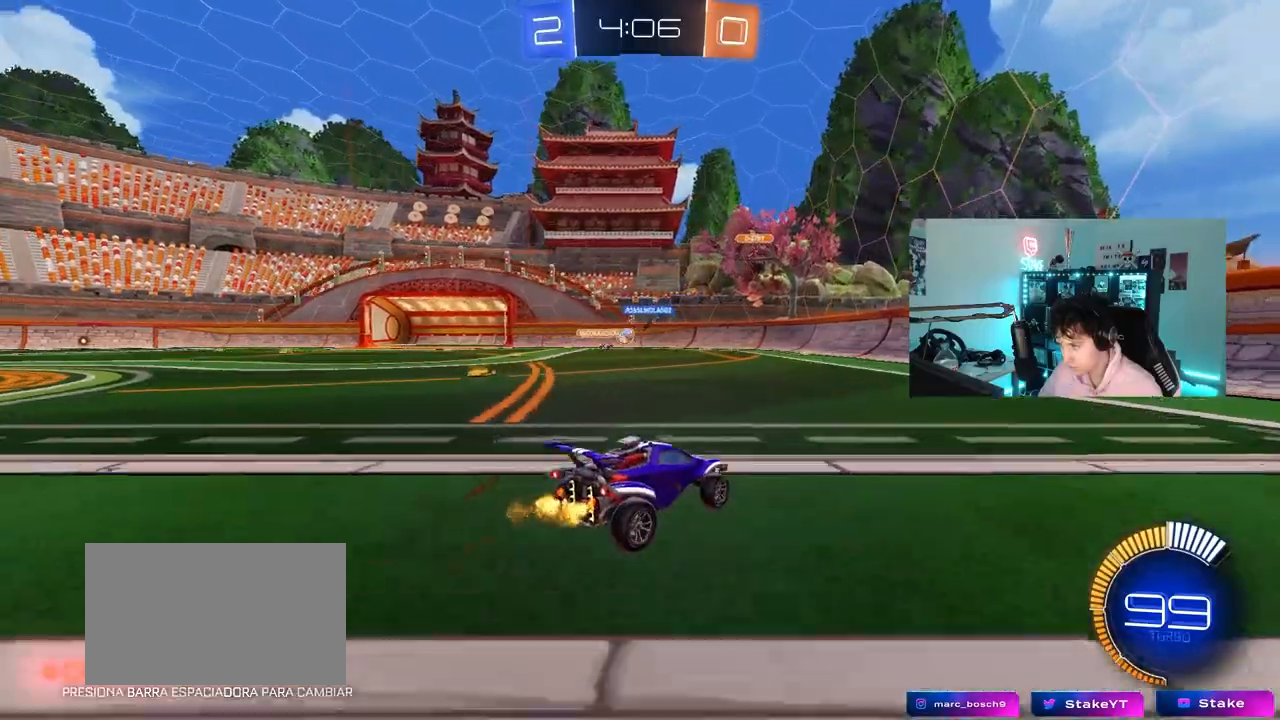
{"keys": ["d", "w"], "mouse": [], "mouse_move": "still", "events": [[167, "a", "down"], [267, "shift", "down"], [317, "shift", "up"], [400, "a", "up"], [400, "d", "down"]]}
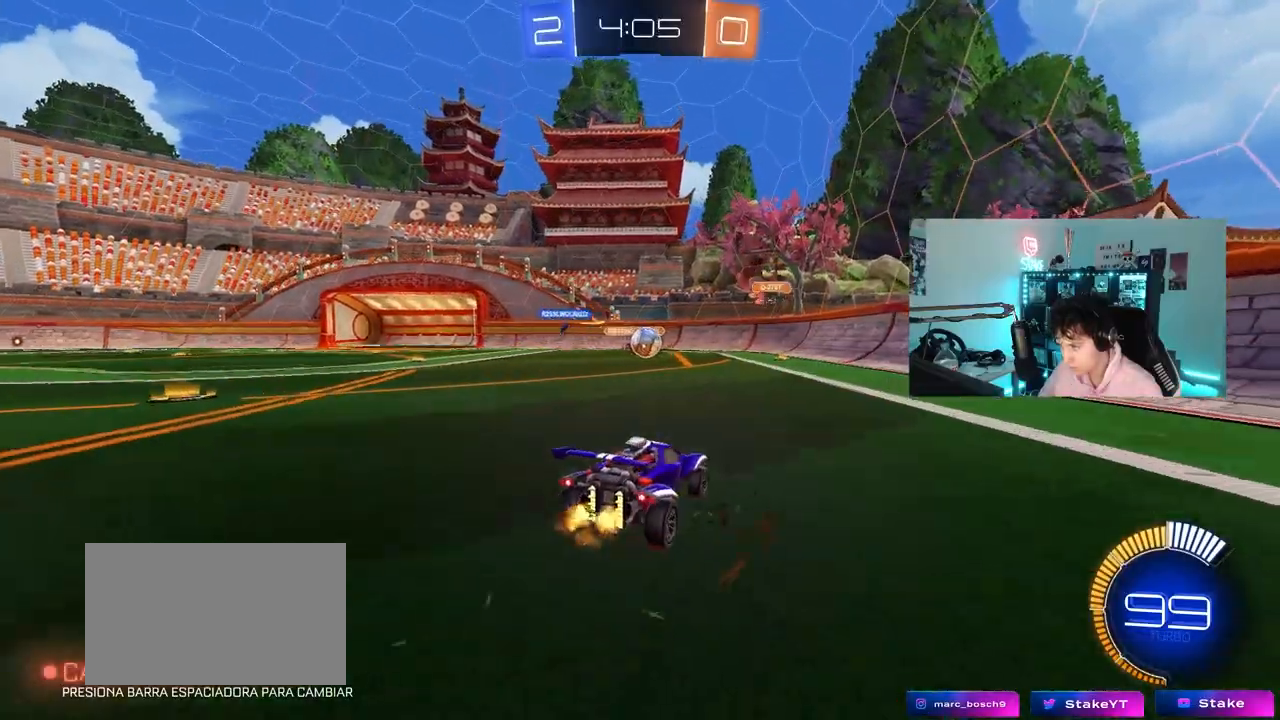
{"keys": ["w"], "mouse": ["left"], "mouse_move": "down-left", "events": [[100, "mouse_left", "down"], [183, "a", "down"], [183, "d", "up"], [233, "a", "up"], [233, "d", "down"], [283, "d", "up"]]}
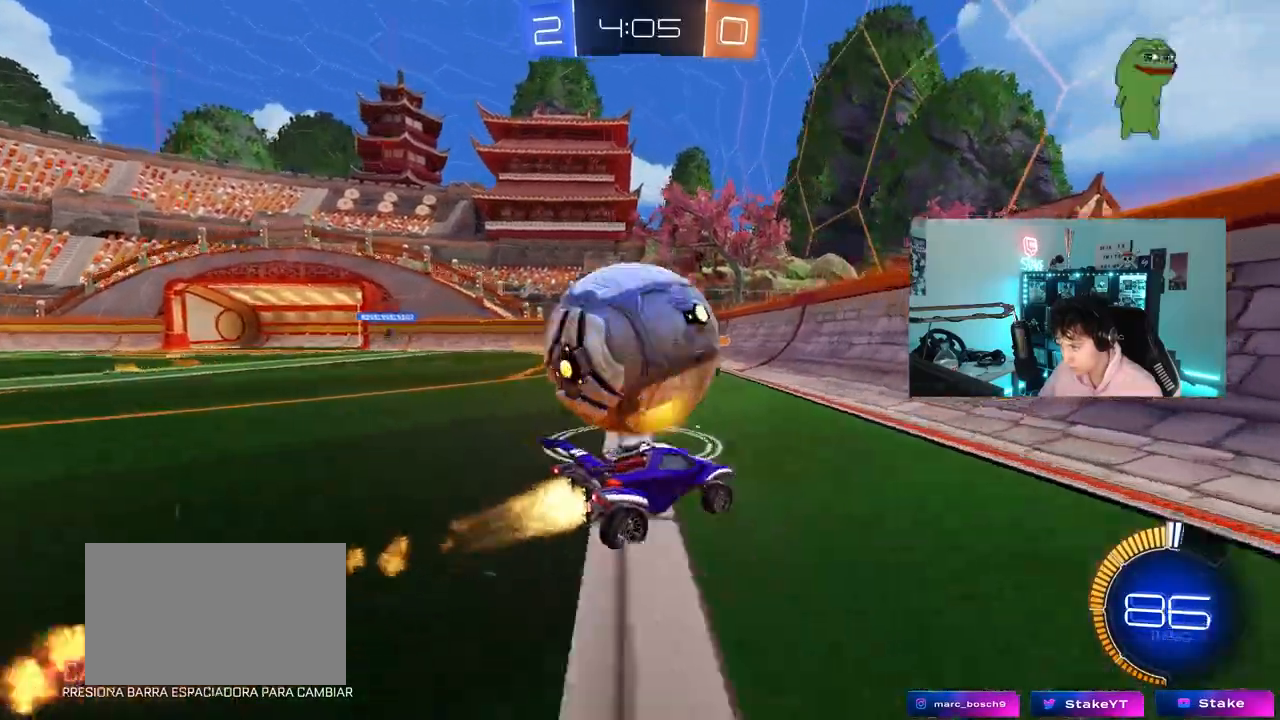
{"keys": ["a", "w"], "mouse": [], "mouse_move": "still", "events": [[17, "d", "down"], [67, "mouse_left", "up"], [150, "a", "down"], [150, "d", "up"]]}
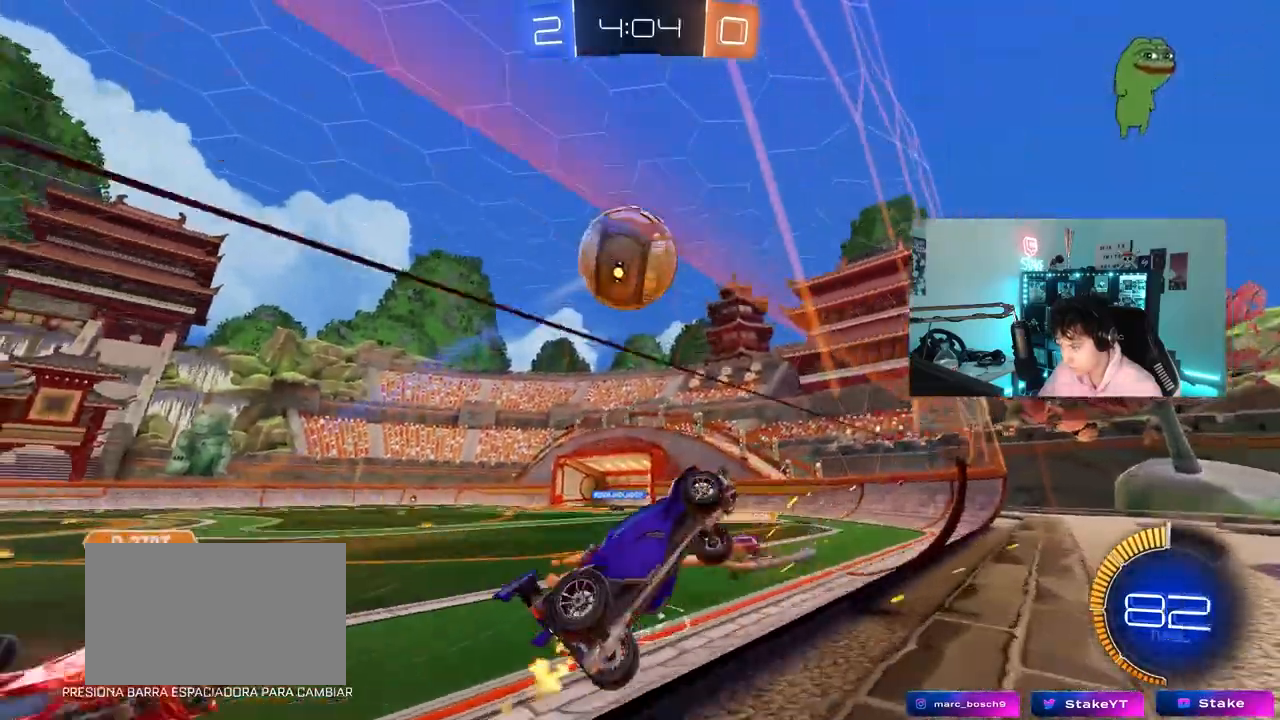
{"keys": ["w"], "mouse": [], "mouse_move": "still", "events": [[33, "mouse_left", "down"], [117, "a", "up"], [167, "d", "down"], [267, "d", "up"], [267, "mouse_left", "up"], [450, "a", "down"], [500, "a", "up"]]}
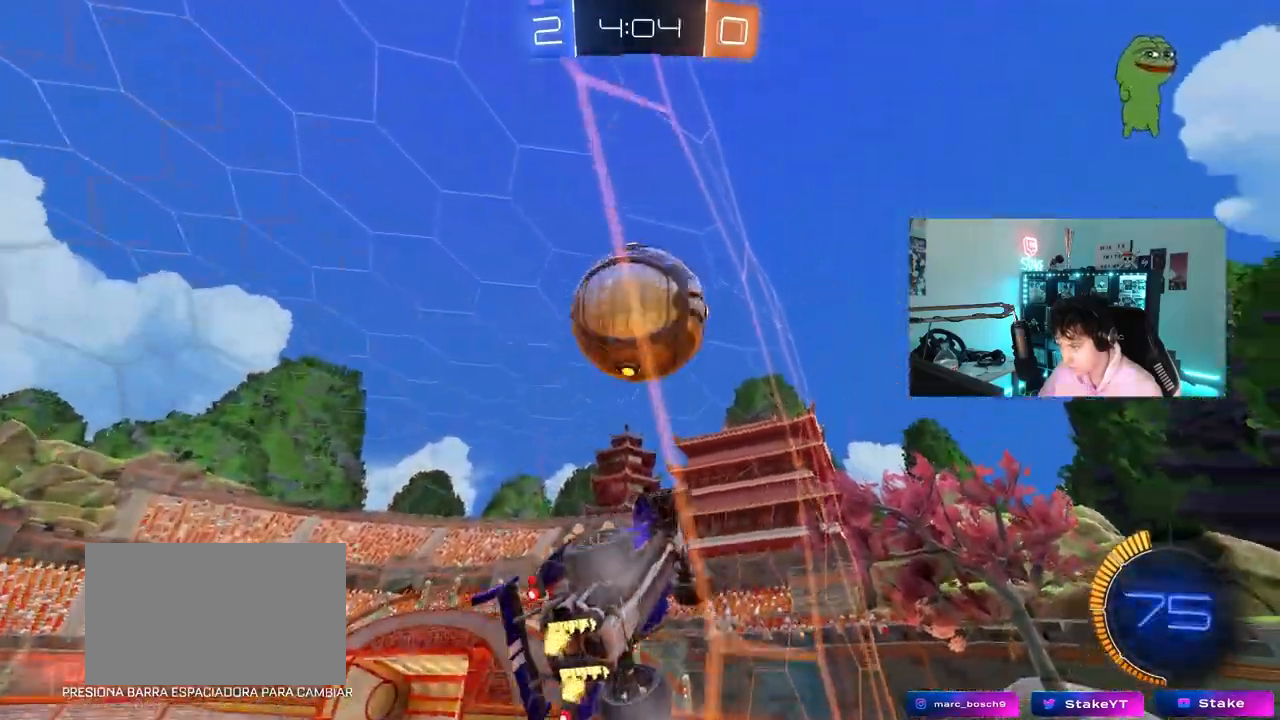
{"keys": ["d", "s"], "mouse": ["right"], "mouse_move": "still", "events": [[133, "w", "up"], [183, "d", "down"], [183, "s", "down"], [283, "mouse_right", "down"], [333, "d", "up"], [417, "d", "down"]]}
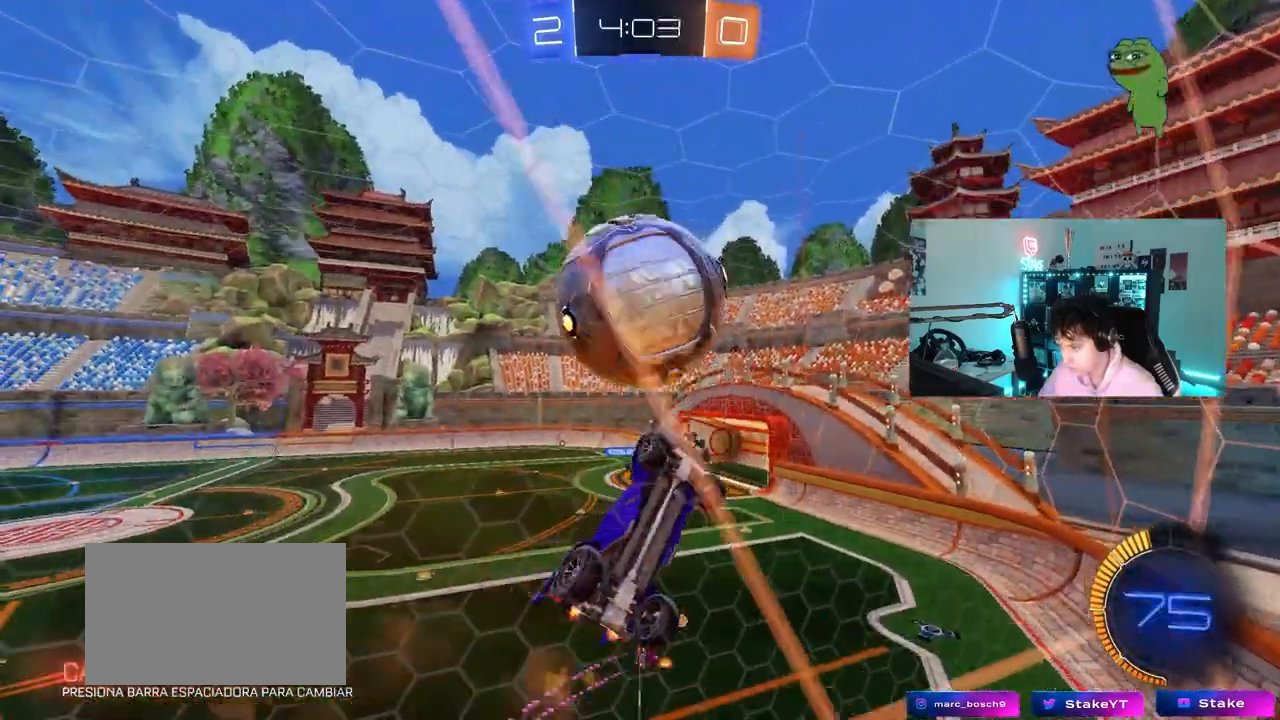
{"keys": ["a", "shift"], "mouse": [], "mouse_move": "still", "events": [[17, "a", "down"], [17, "d", "up"], [17, "mouse_right", "up"], [17, "shift", "down"], [67, "mouse_left", "down"], [250, "s", "up"], [333, "mouse_left", "up"]]}
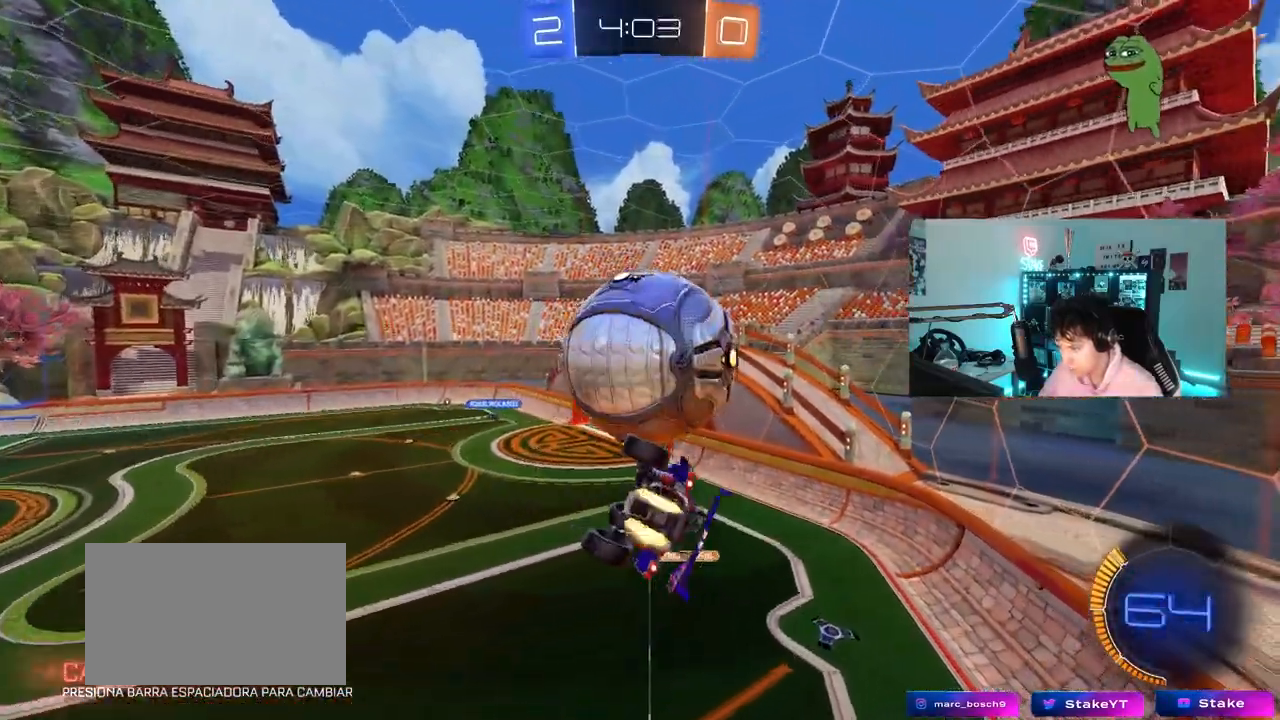
{"keys": ["w"], "mouse": ["left", "right"], "mouse_move": "down-left", "events": [[33, "mouse_left", "down"], [167, "shift", "up"], [267, "w", "down"], [317, "a", "up"], [350, "mouse_right", "down"]]}
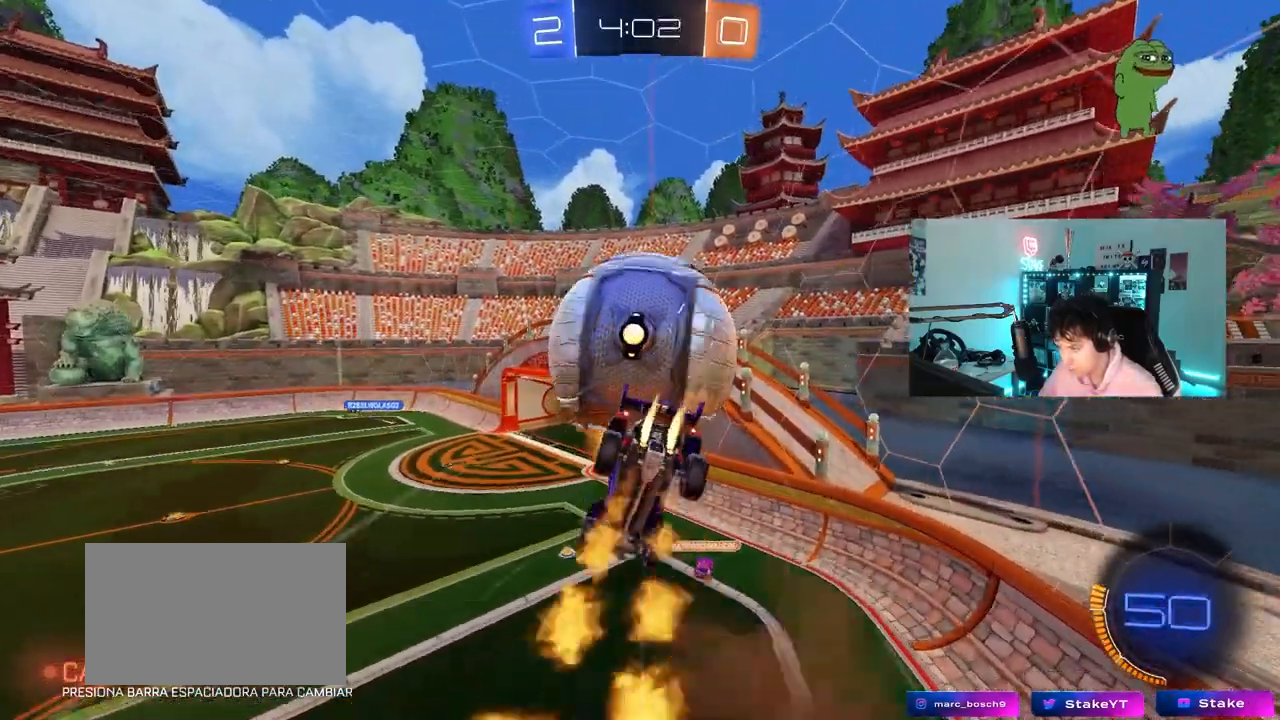
{"keys": ["a", "w"], "mouse": [], "mouse_move": "still", "events": [[50, "mouse_left", "up"], [50, "s", "down"], [50, "w", "up"], [100, "mouse_right", "up"], [133, "s", "up"], [233, "a", "down"], [333, "w", "down"]]}
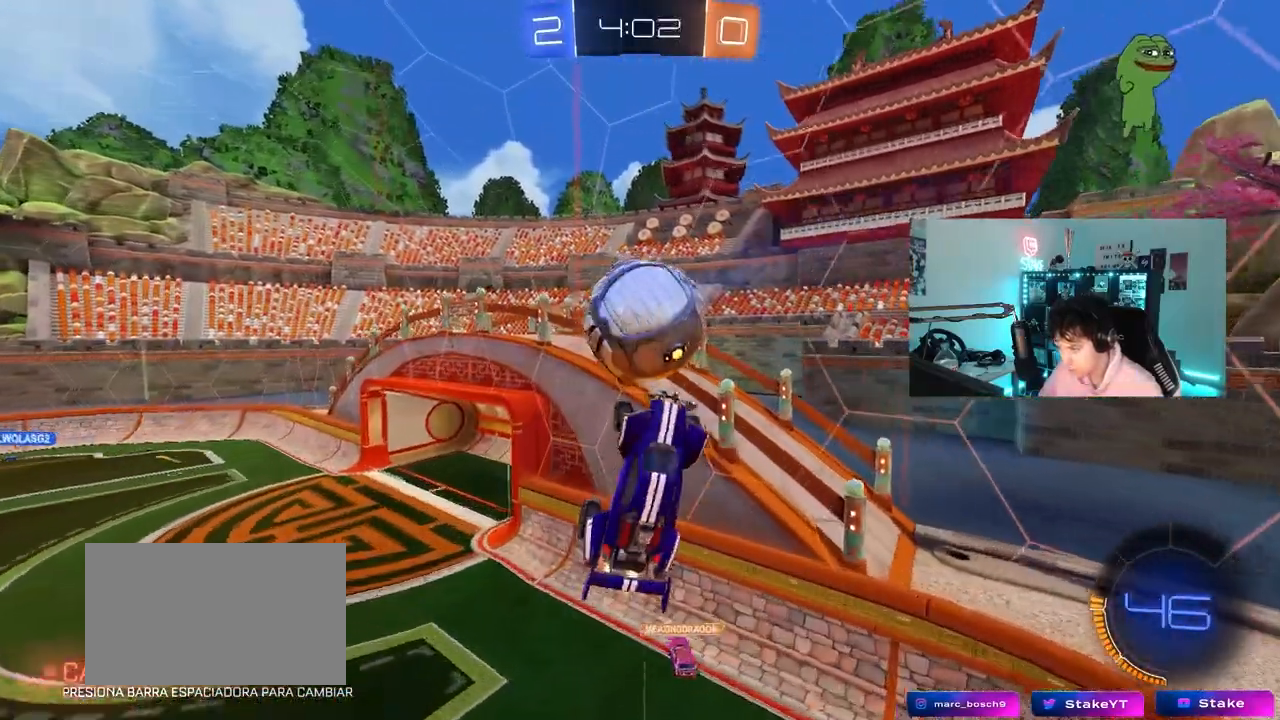
{"keys": ["a", "shift"], "mouse": ["left"], "mouse_move": "still", "events": [[17, "mouse_left", "down"], [350, "shift", "down"], [383, "w", "up"]]}
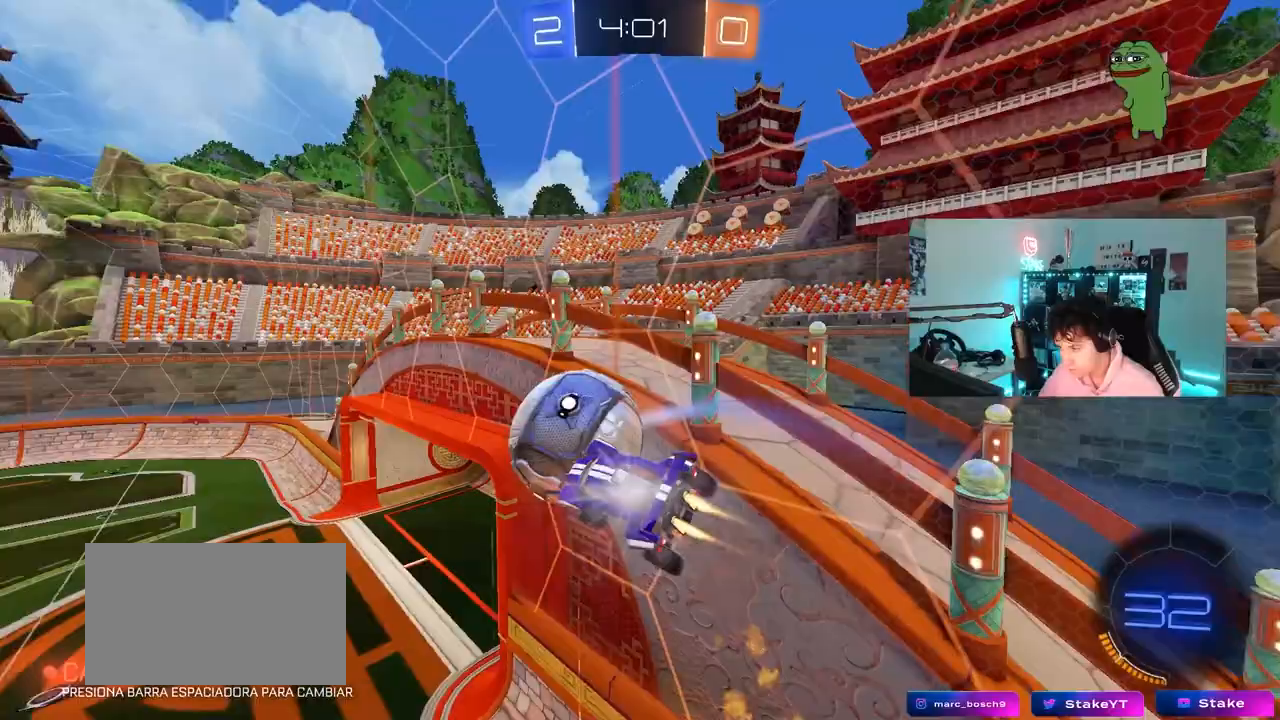
{"keys": ["d", "s", "shift"], "mouse": ["left", "right"], "mouse_move": "still", "events": [[117, "w", "down"], [167, "shift", "up"], [217, "a", "up"], [217, "w", "up"], [350, "mouse_right", "down"], [400, "s", "down"], [450, "d", "down"], [500, "shift", "down"]]}
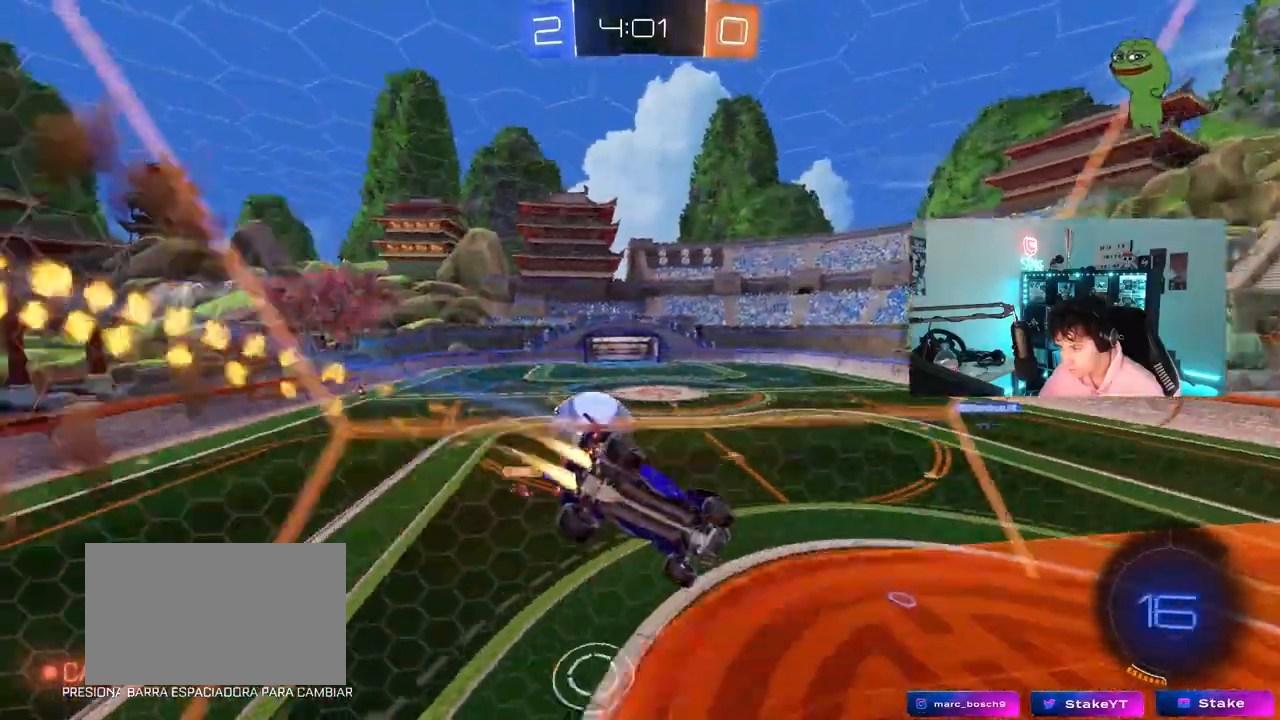
{"keys": ["w"], "mouse": [], "events": [[100, "a", "down"], [100, "shift", "up"], [117, "mouse_right", "up"], [133, "d", "up"], [183, "mouse_left", "up"], [233, "a", "up"], [233, "d", "down"], [233, "s", "up"], [333, "d", "up"], [383, "a", "down"], [417, "a", "up"], [467, "w", "down"]]}
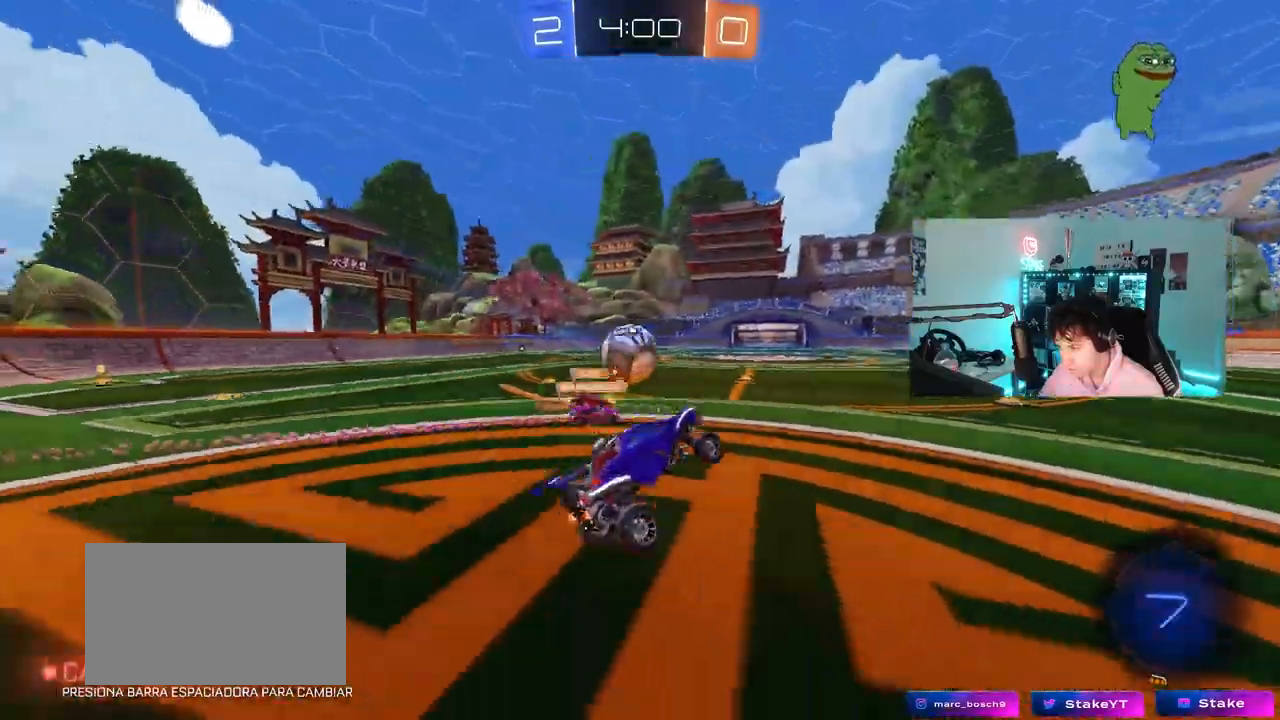
{"keys": ["w"], "mouse": ["left", "right"], "mouse_move": "still"}